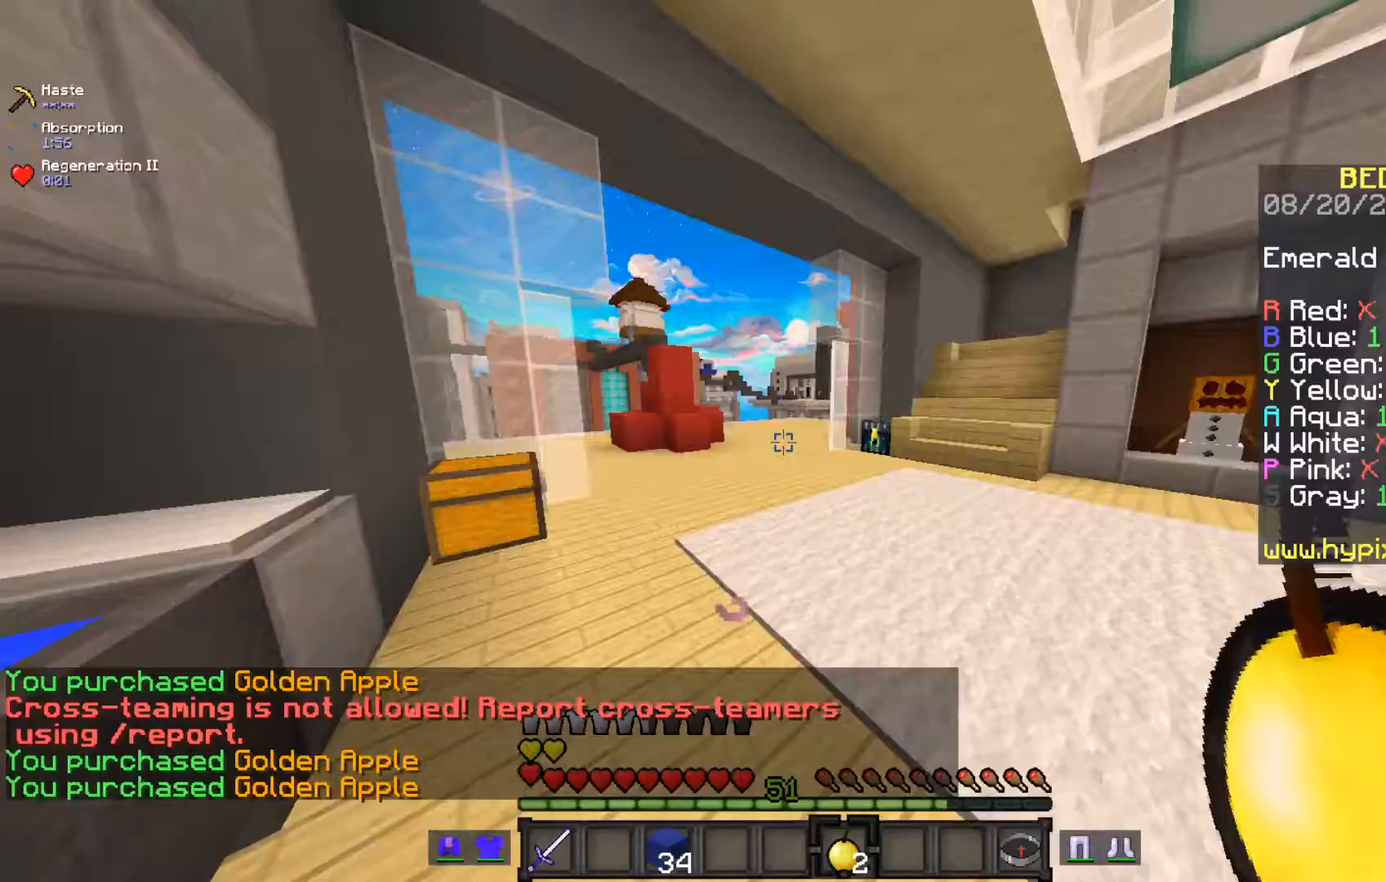
Gameplay with keyboard and mouse; each line is a JSON object with the keys and mouse buttons held at the frame after it. "events" lists presses ("down") and releases ("up") of "a", "d", "s", "space", "w", "mouse_left" and "mouse_right" between this image and that frame as [ms after this image, input, new state], when the widget could be followed in between. "mouse_left", "mouse_right" = the "left", "right" buttons of the "mouse" list. No other keys are recorded. Fast repeated clicks can show as one long hold. Mouse movement is not recorded.
{"keys": [], "mouse": [], "events": []}
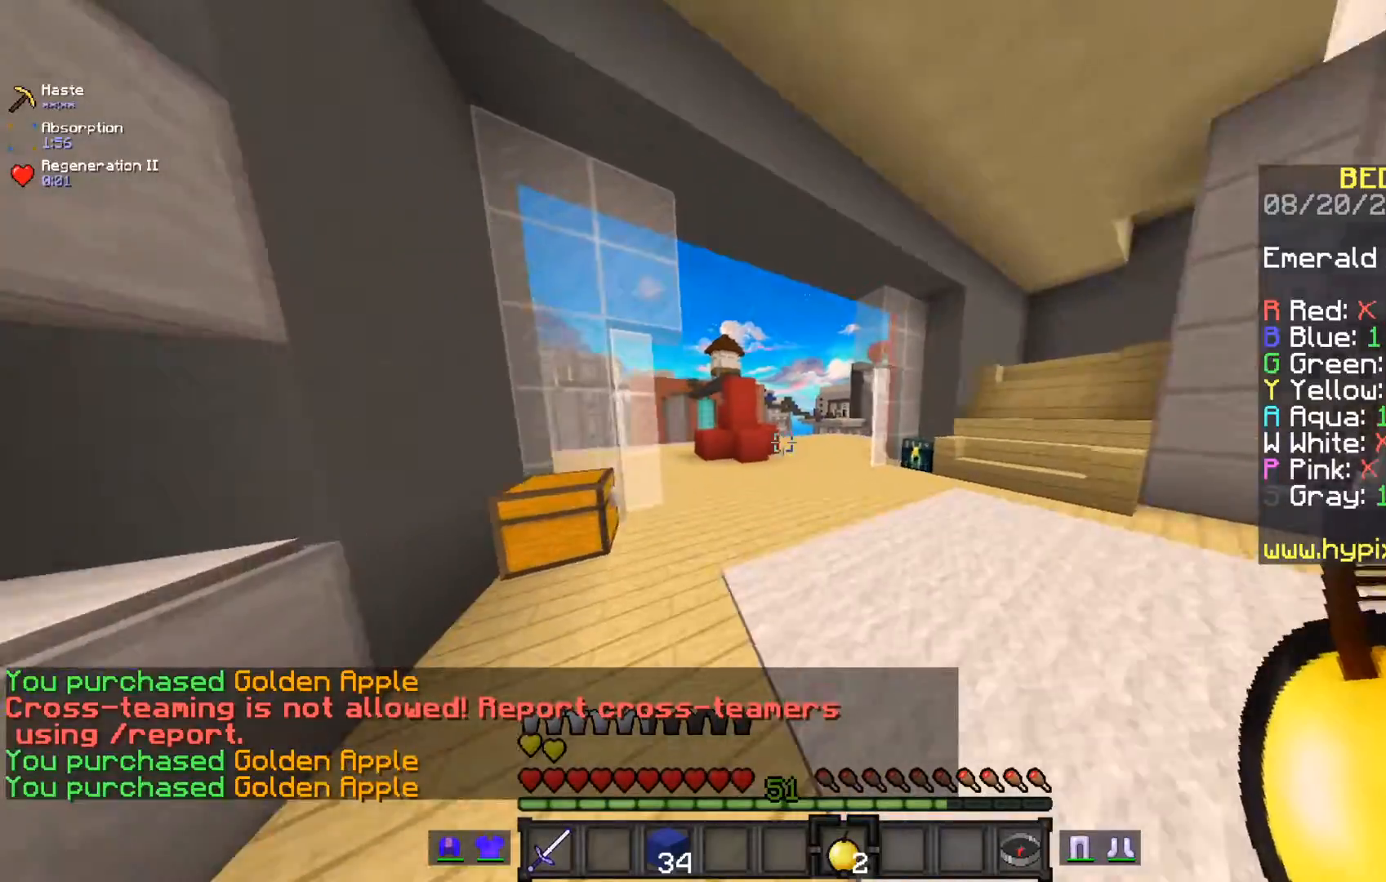
{"keys": [], "mouse": [], "events": []}
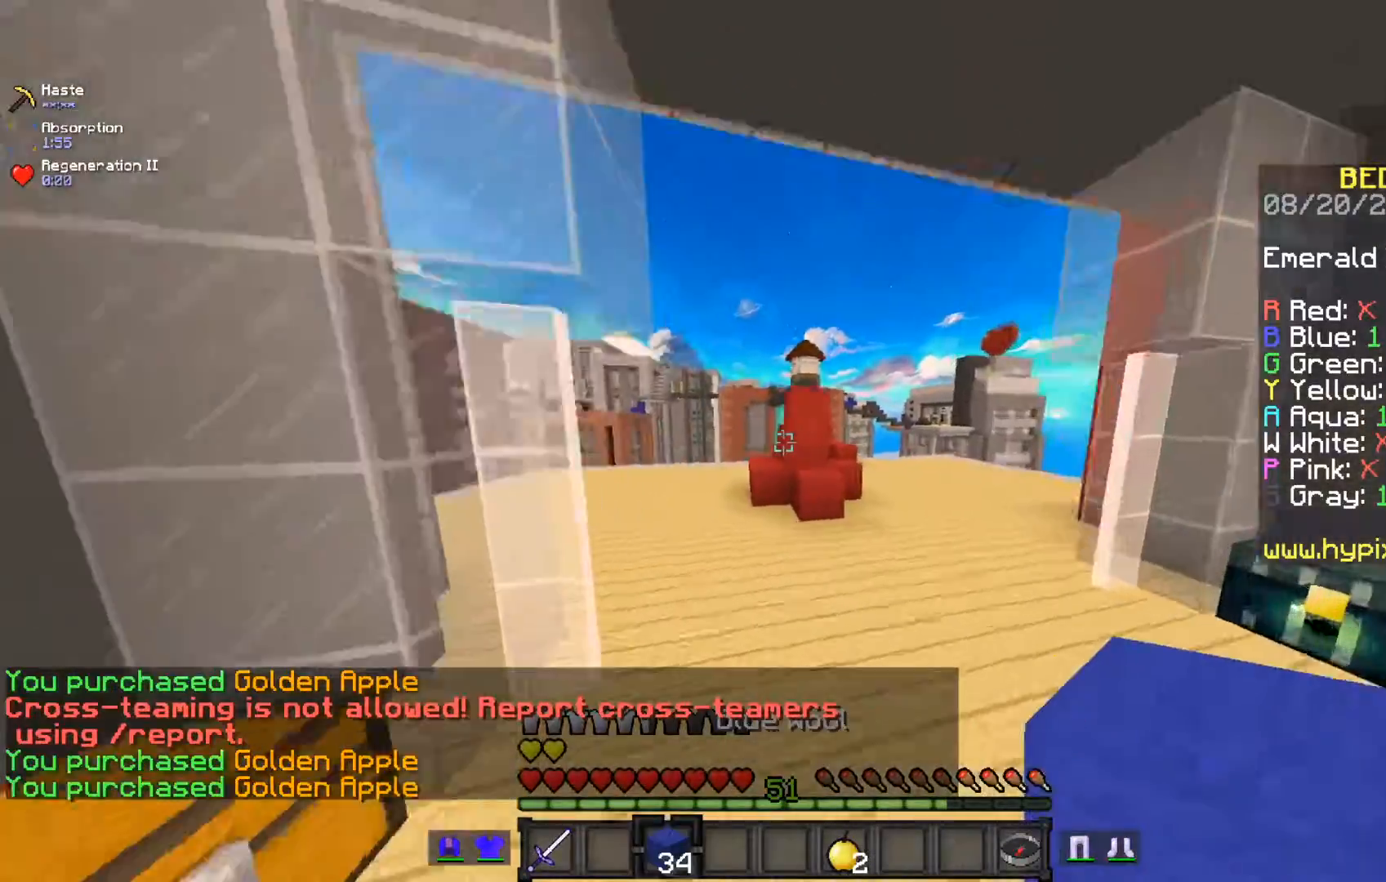
{"keys": [], "mouse": [], "events": []}
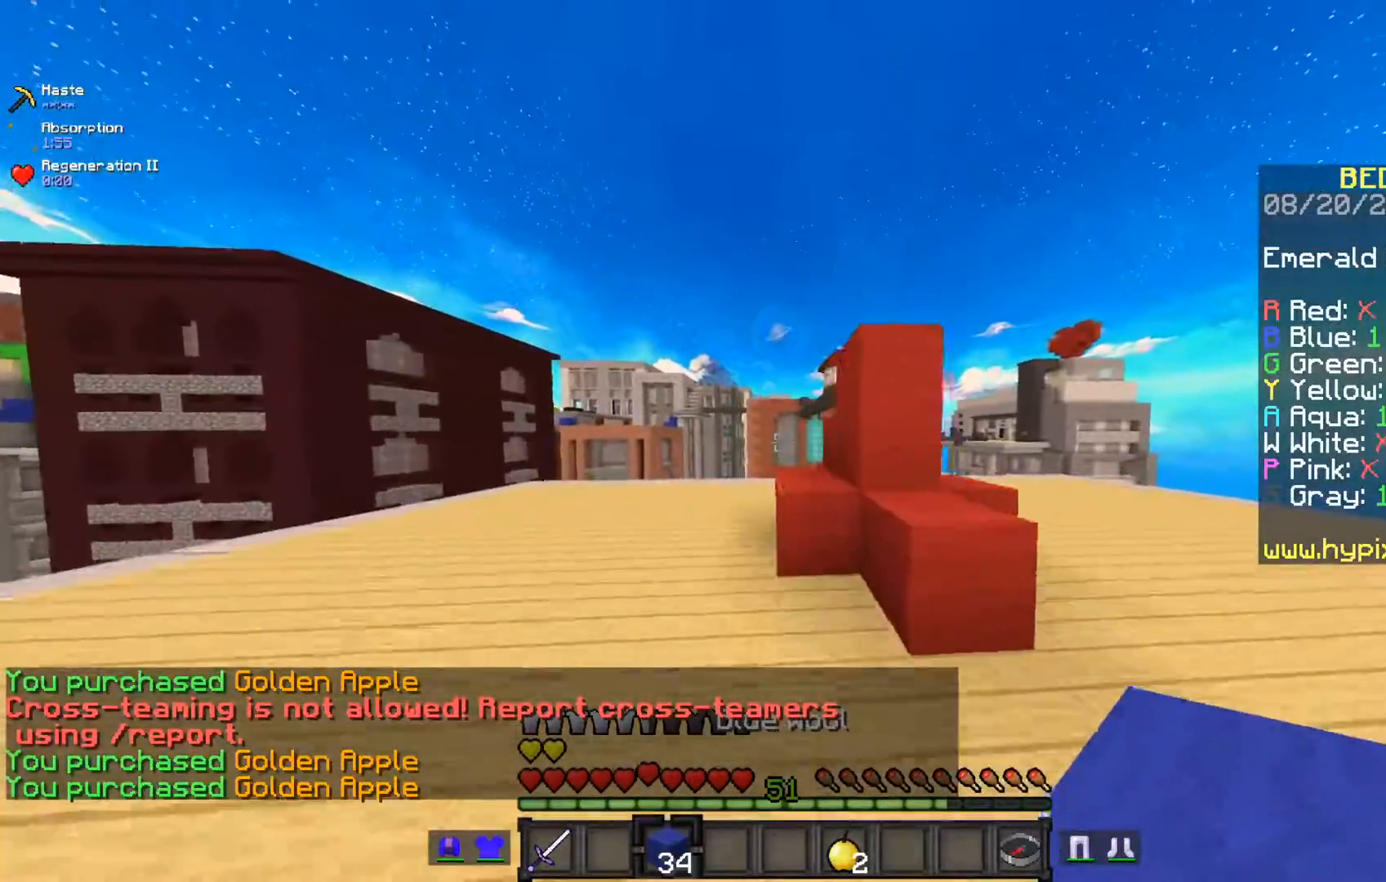
{"keys": [], "mouse": [], "events": []}
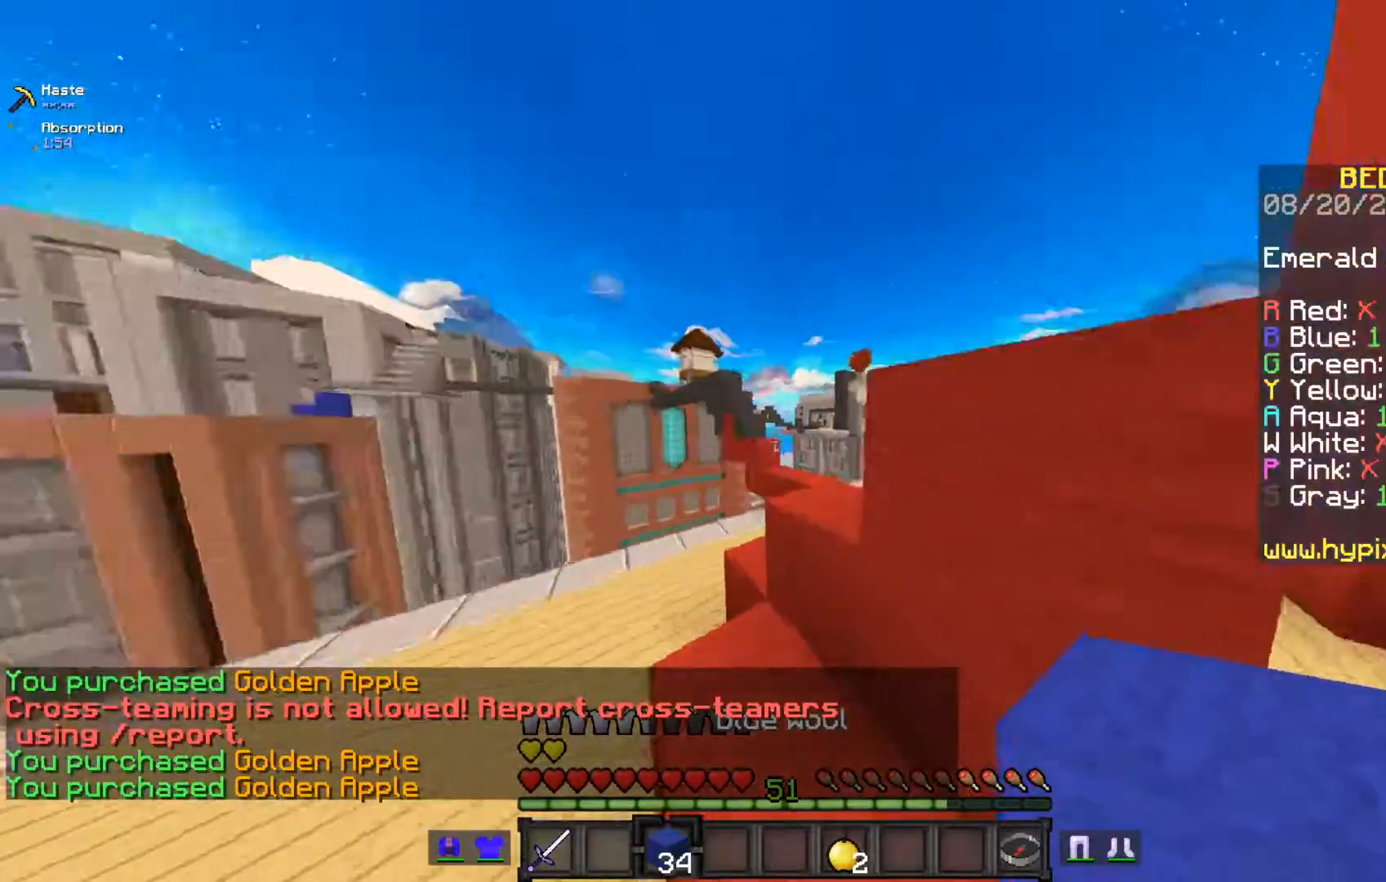
{"keys": ["space"], "mouse": [], "events": [[50, "space", "down"]]}
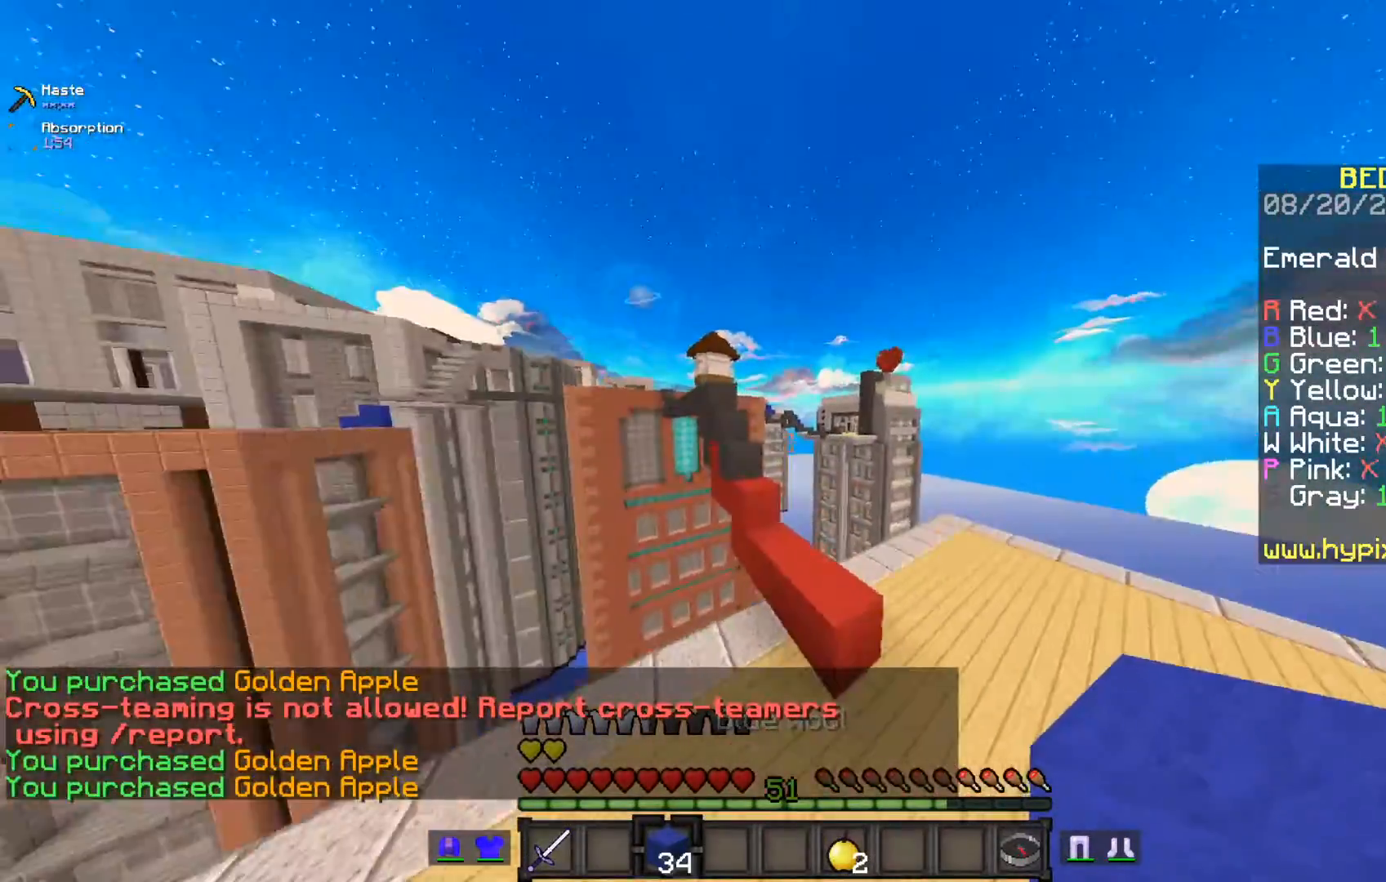
{"keys": [], "mouse": [], "events": [[50, "space", "up"]]}
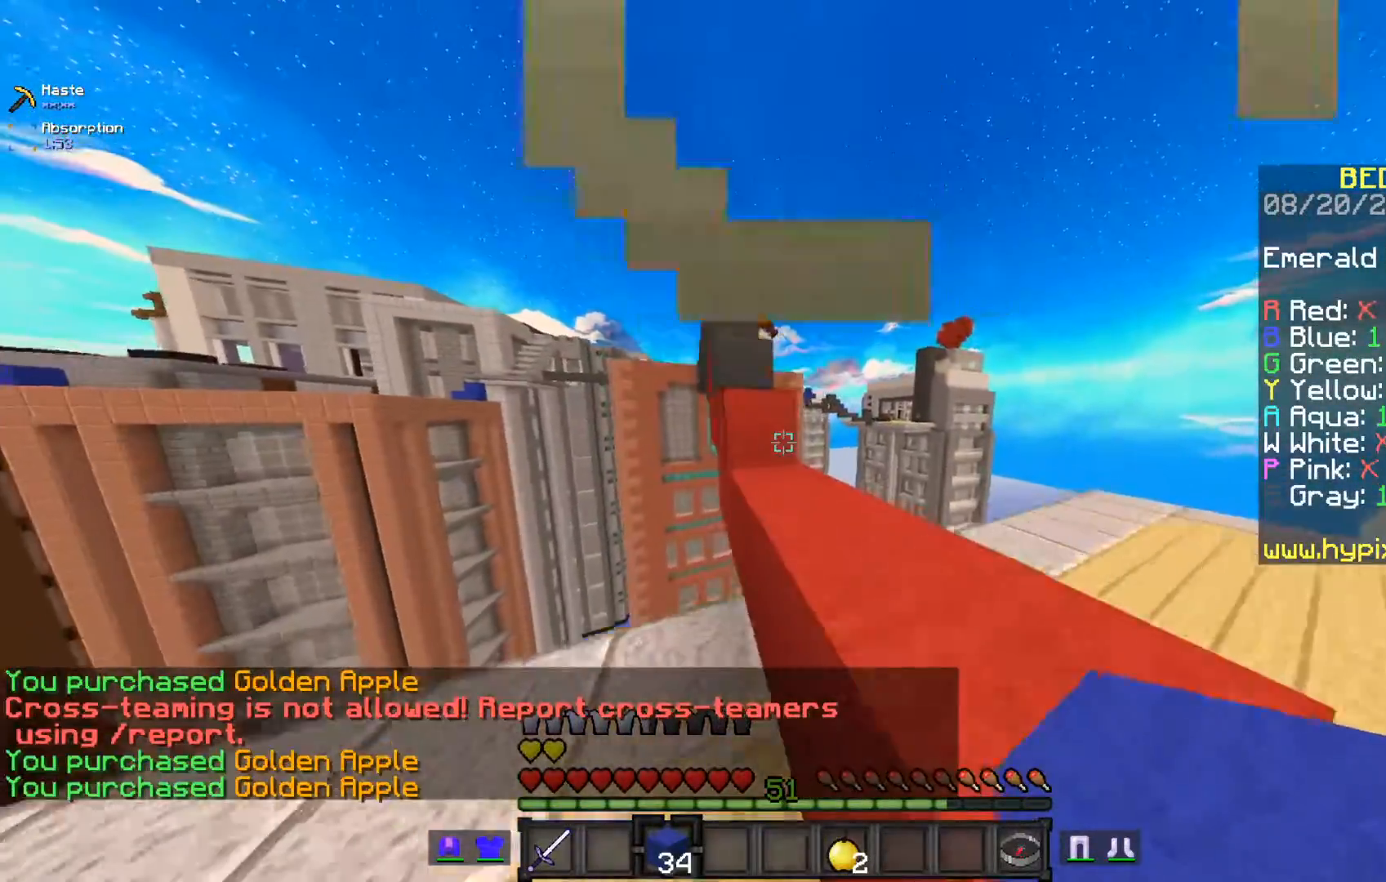
{"keys": ["space"], "mouse": [], "events": [[67, "space", "down"]]}
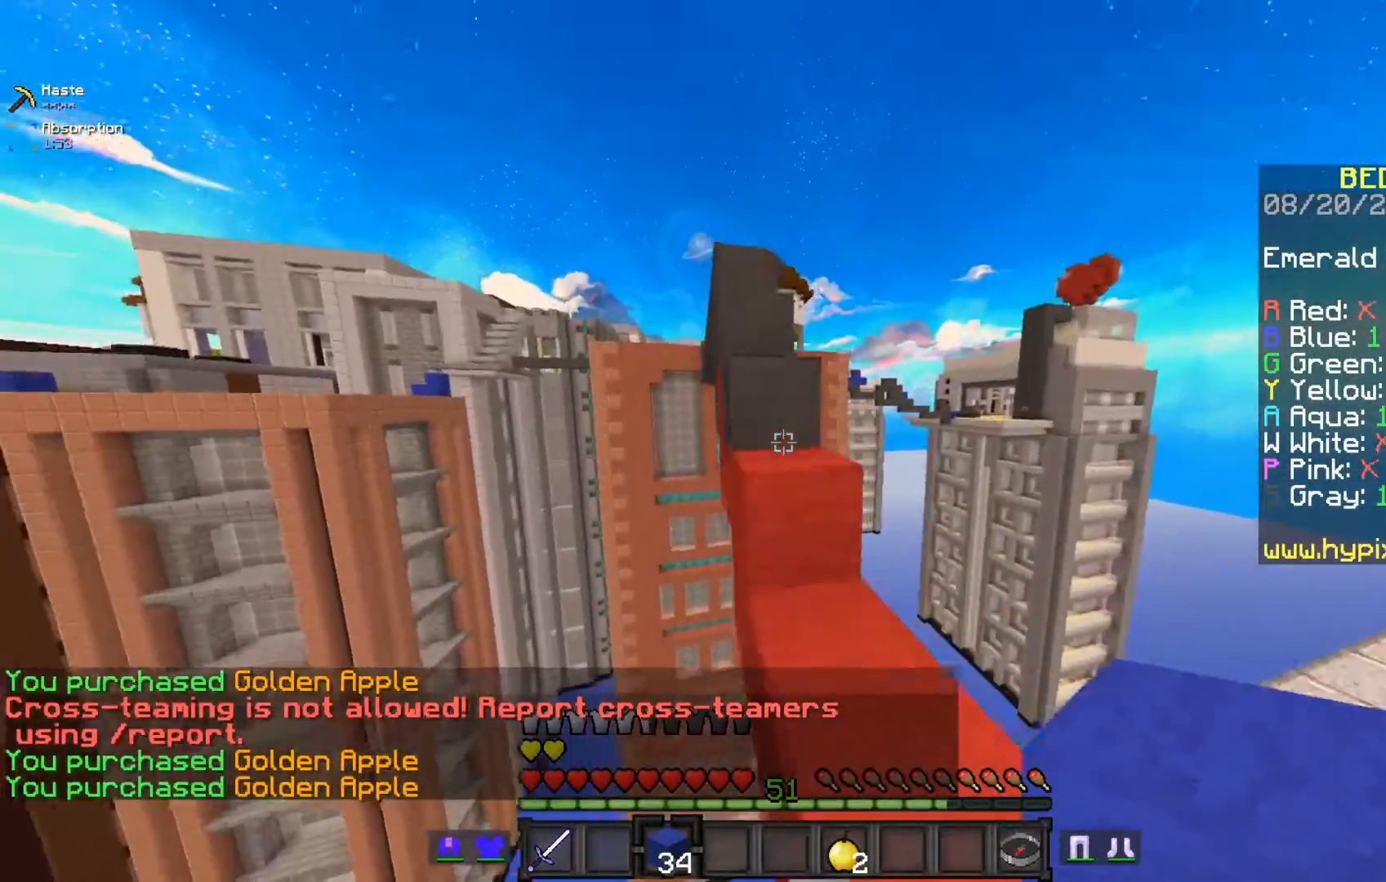
{"keys": [], "mouse": [], "events": [[300, "space", "up"]]}
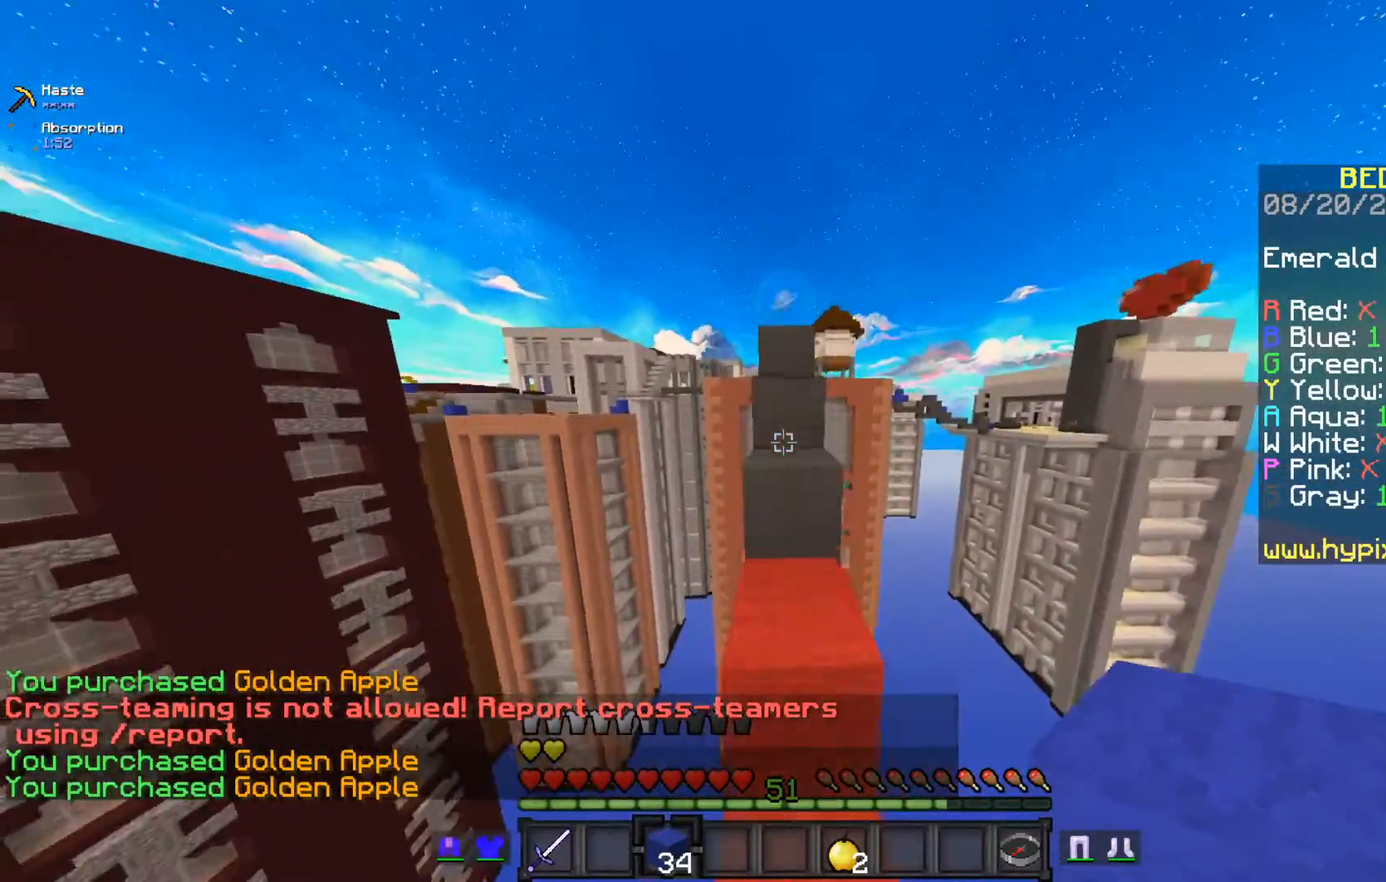
{"keys": [], "mouse": [], "events": []}
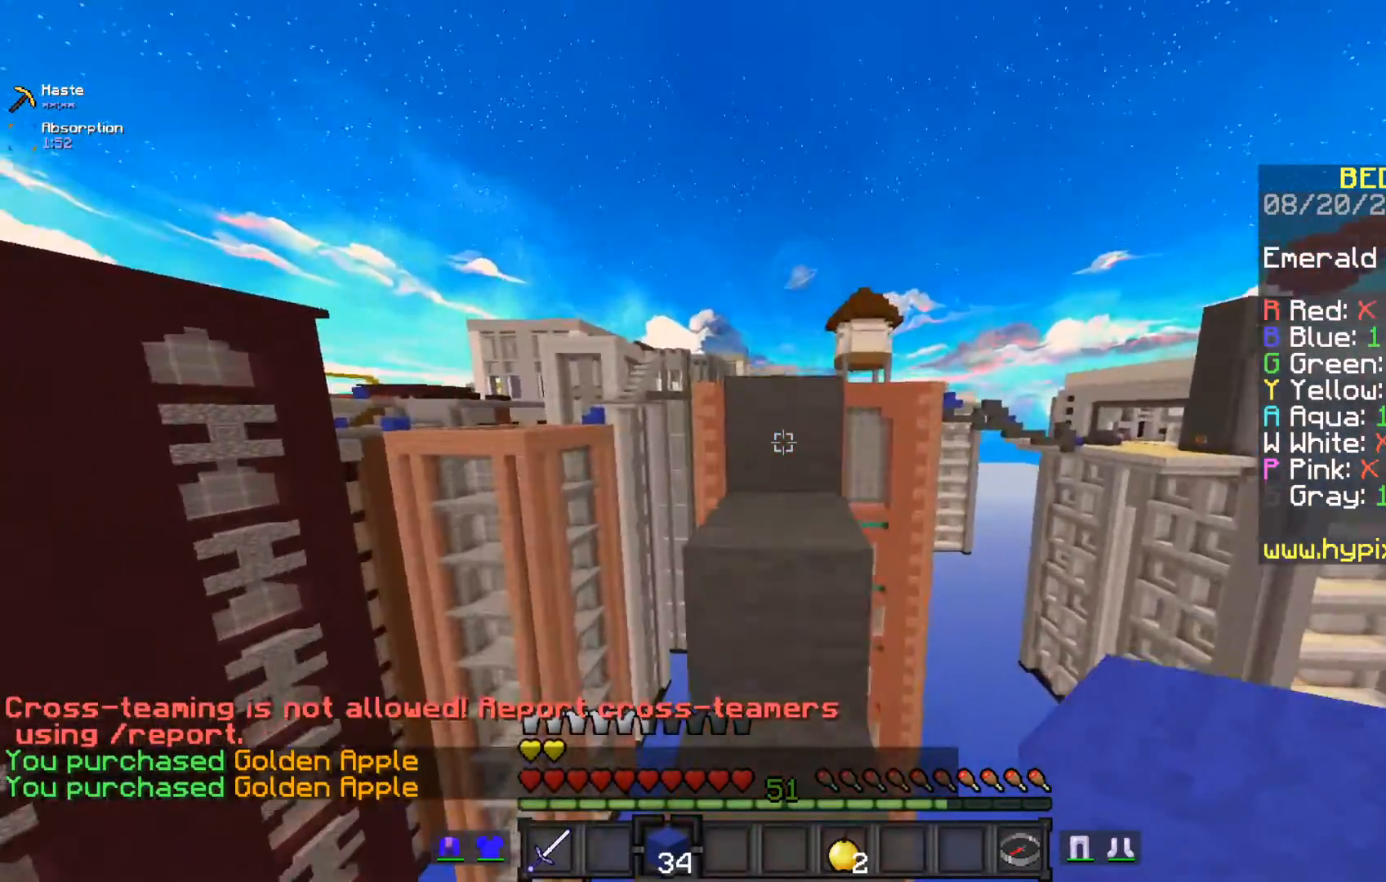
{"keys": [], "mouse": [], "events": []}
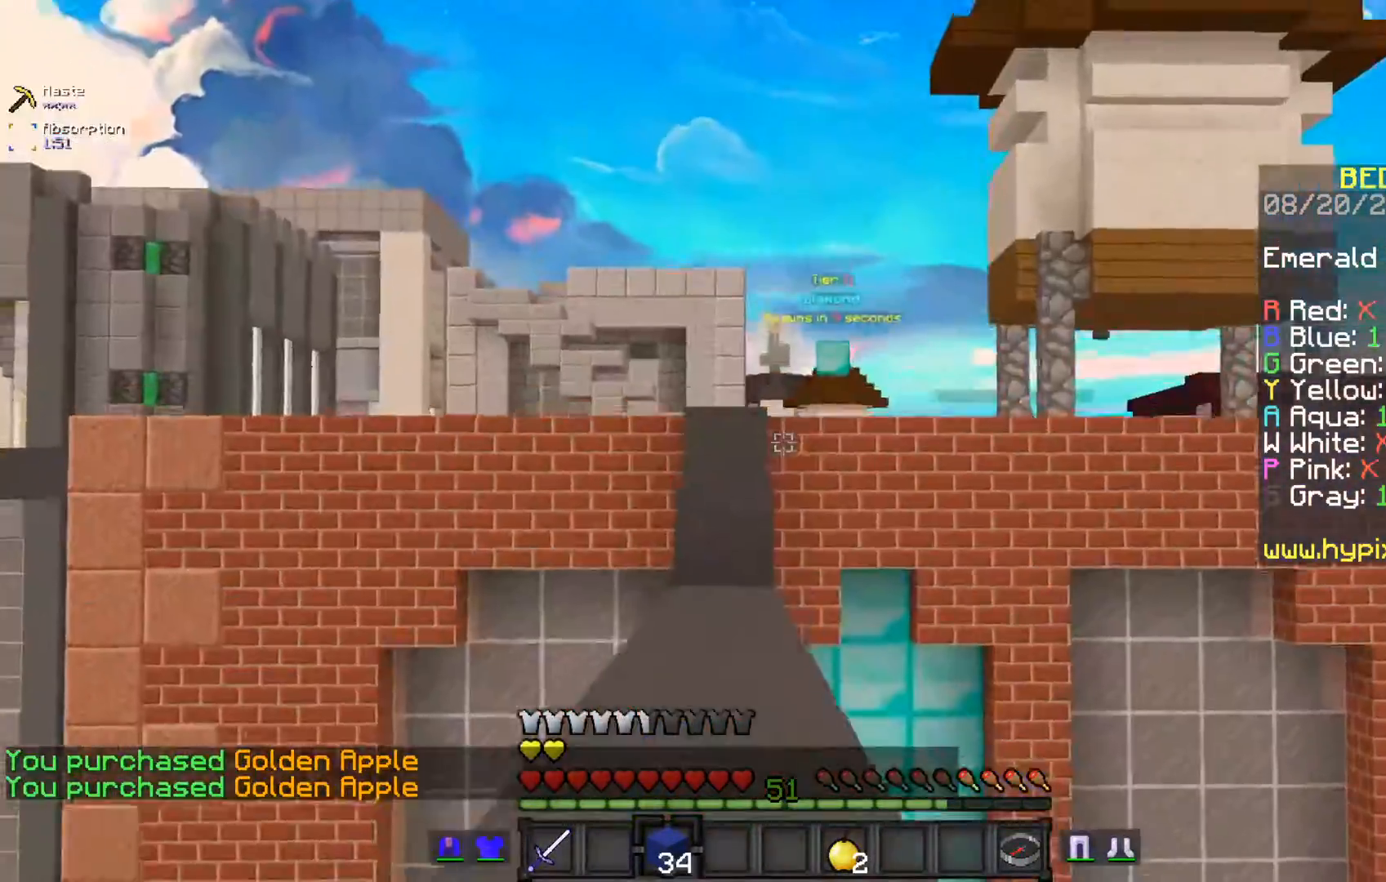
{"keys": [], "mouse": [], "events": []}
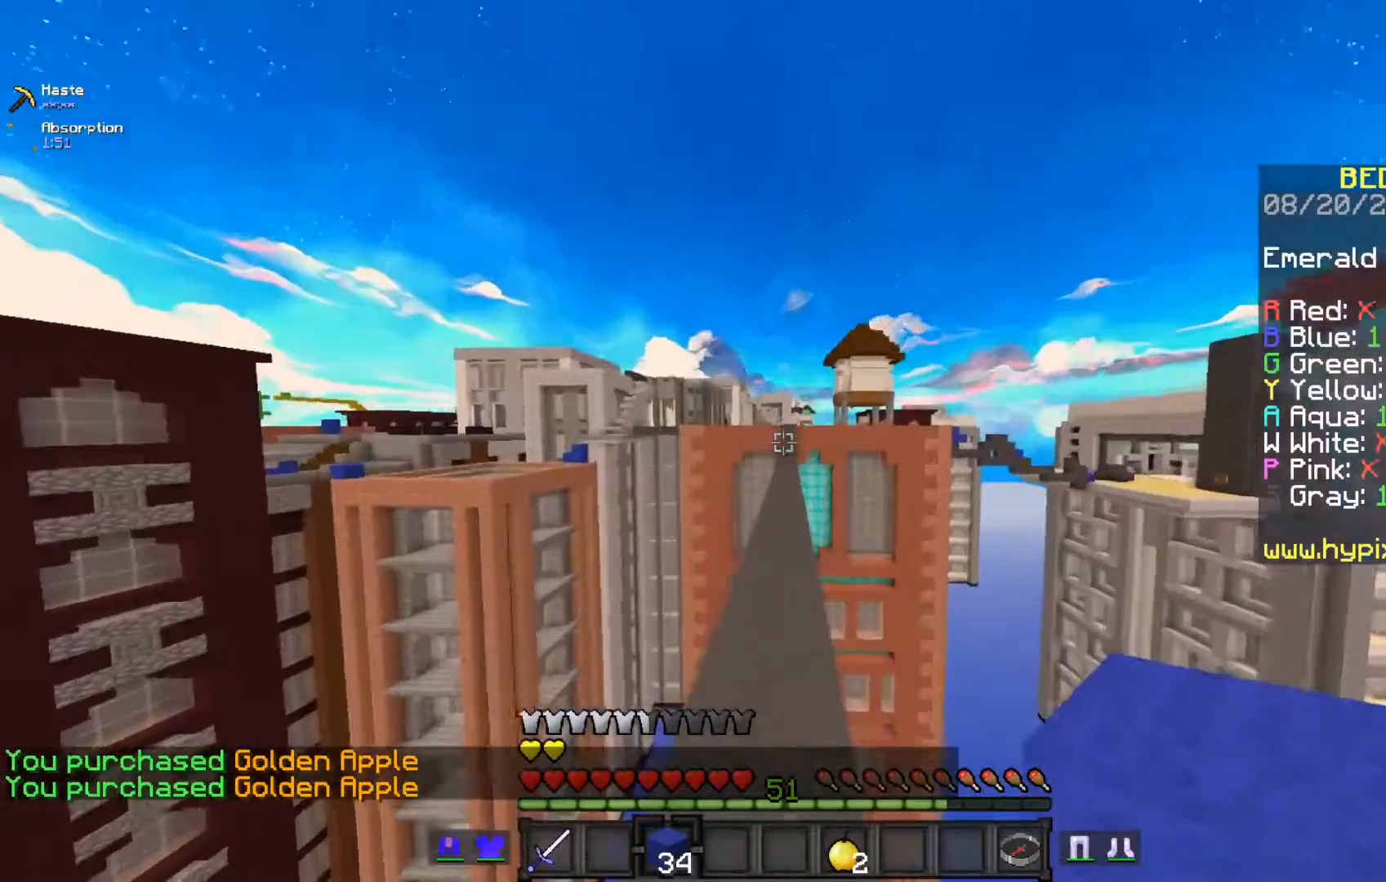
{"keys": [], "mouse": [], "events": []}
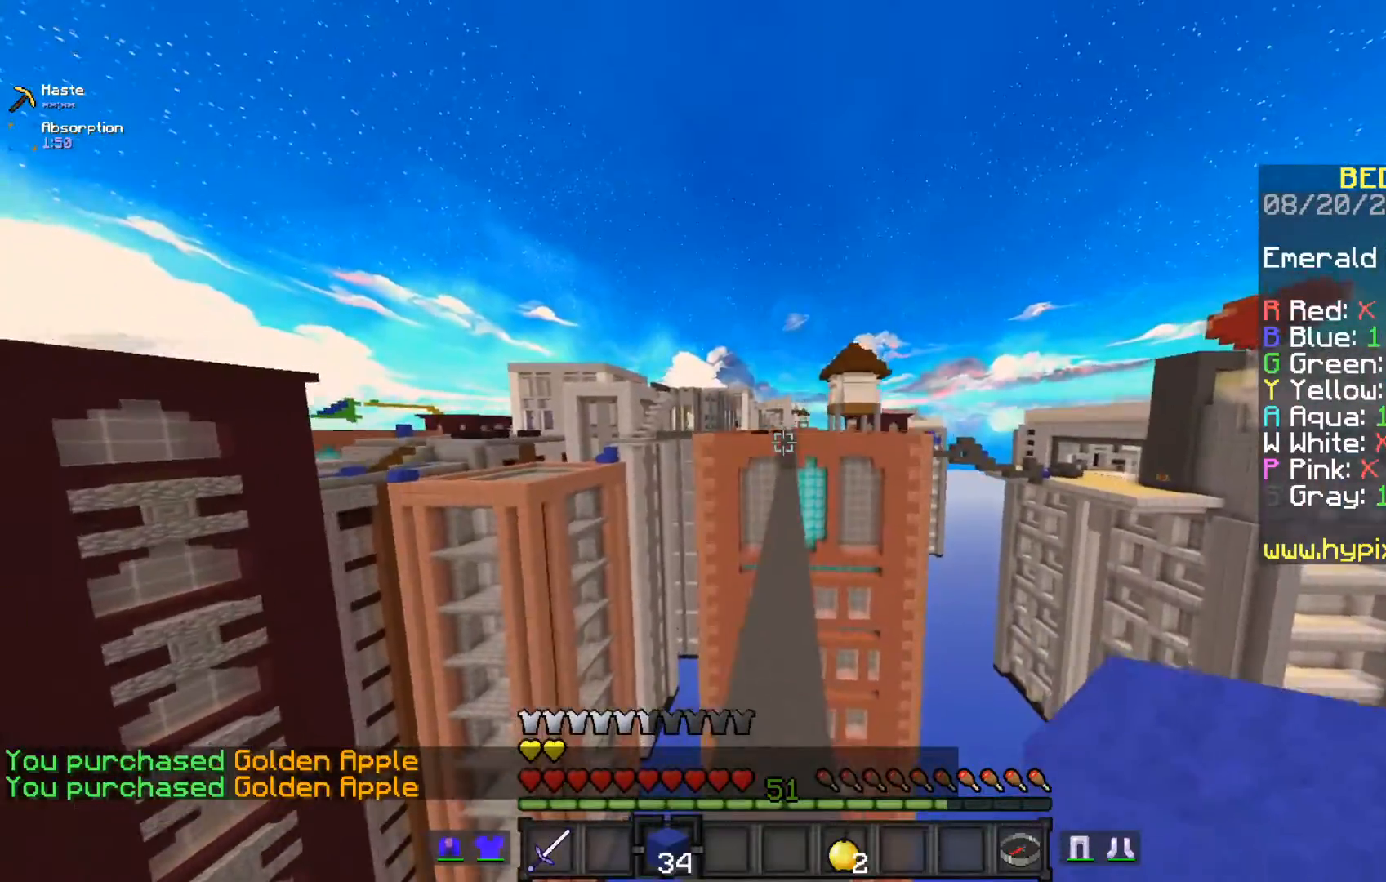
{"keys": [], "mouse": [], "events": []}
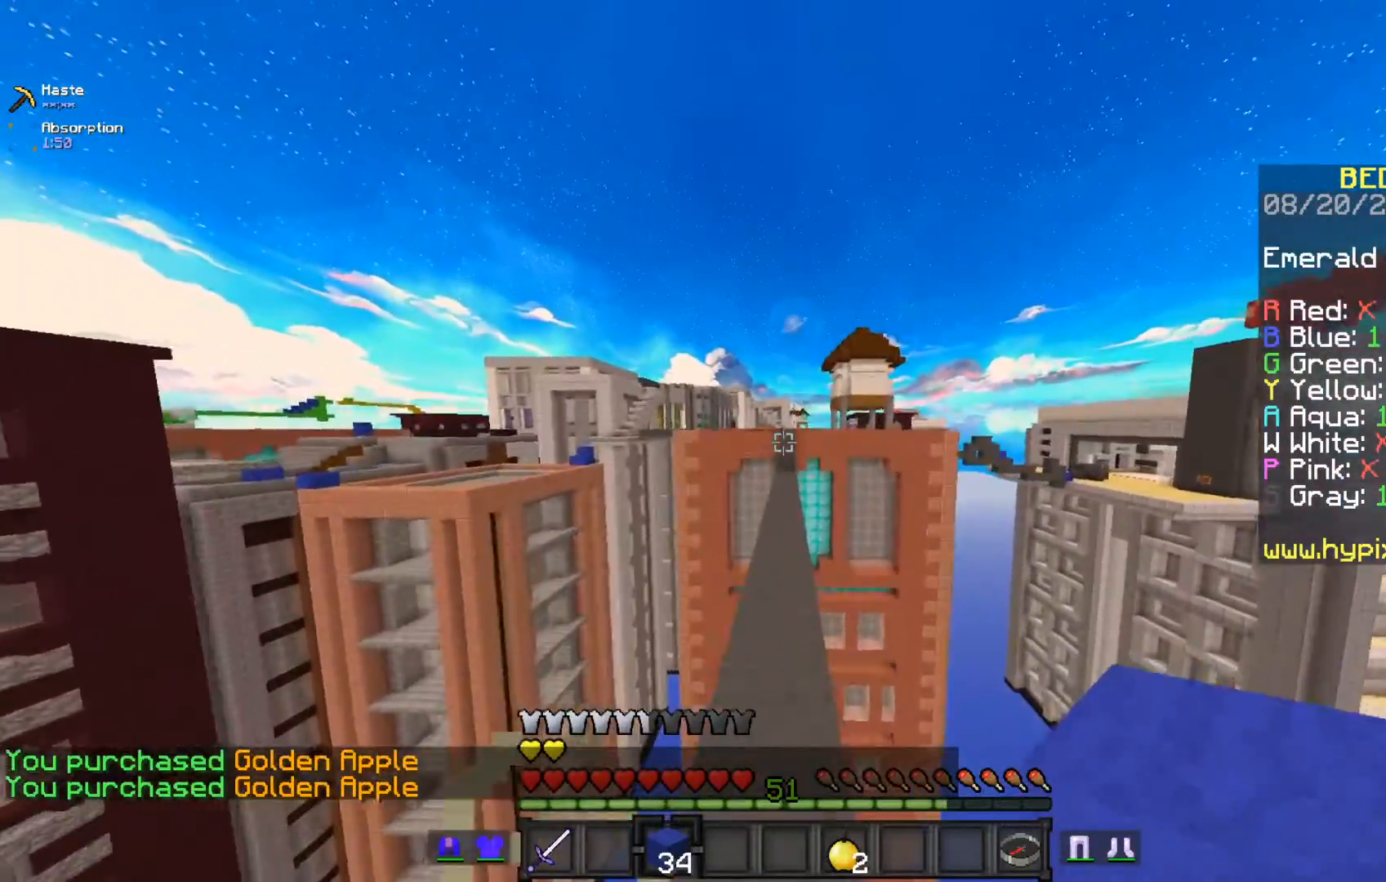
{"keys": [], "mouse": [], "events": []}
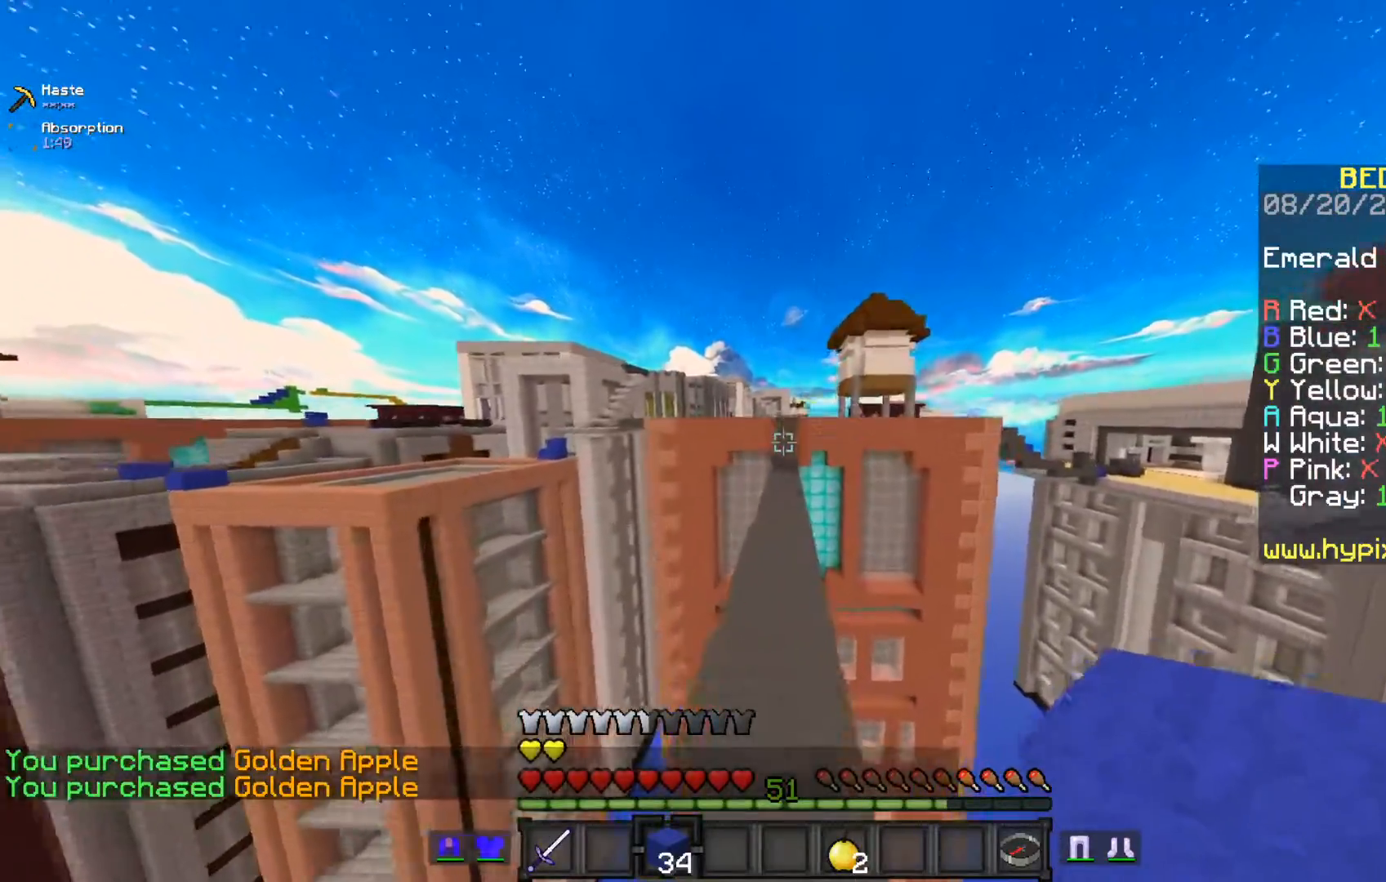
{"keys": [], "mouse": [], "events": []}
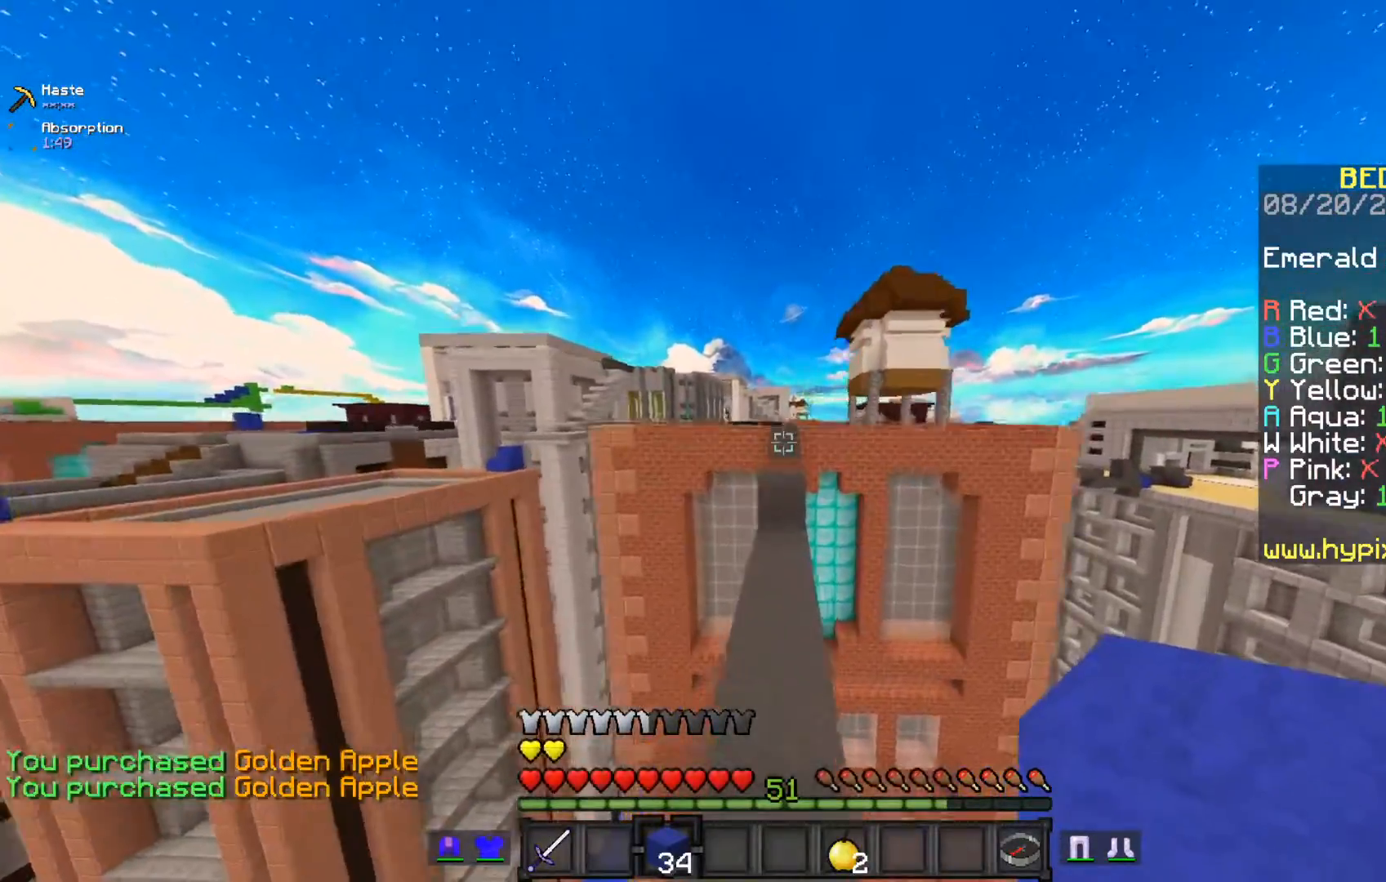
{"keys": [], "mouse": [], "events": []}
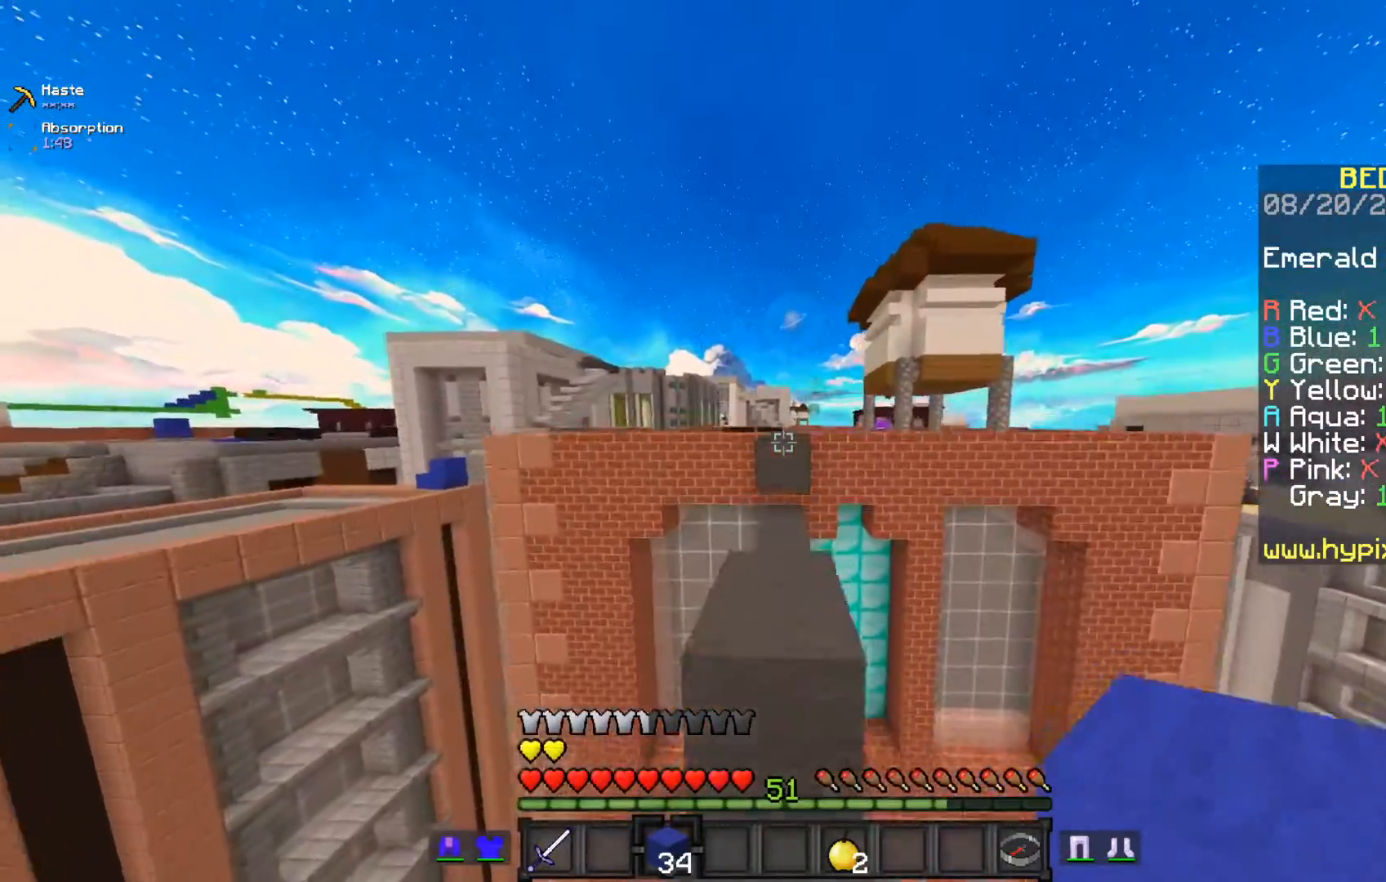
{"keys": [], "mouse": [], "events": []}
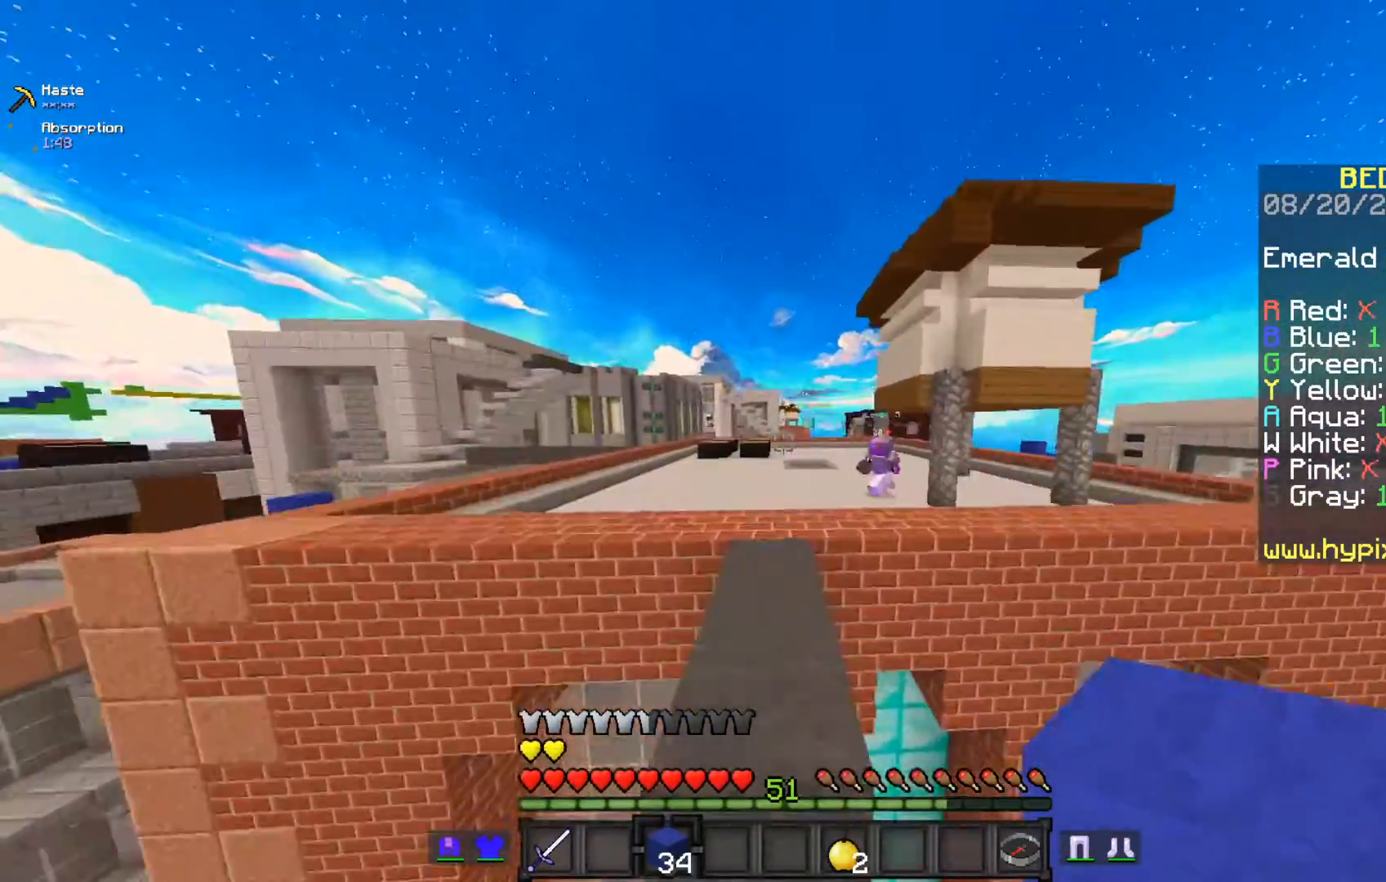
{"keys": [], "mouse": ["left"], "events": [[500, "mouse_left", "down"]]}
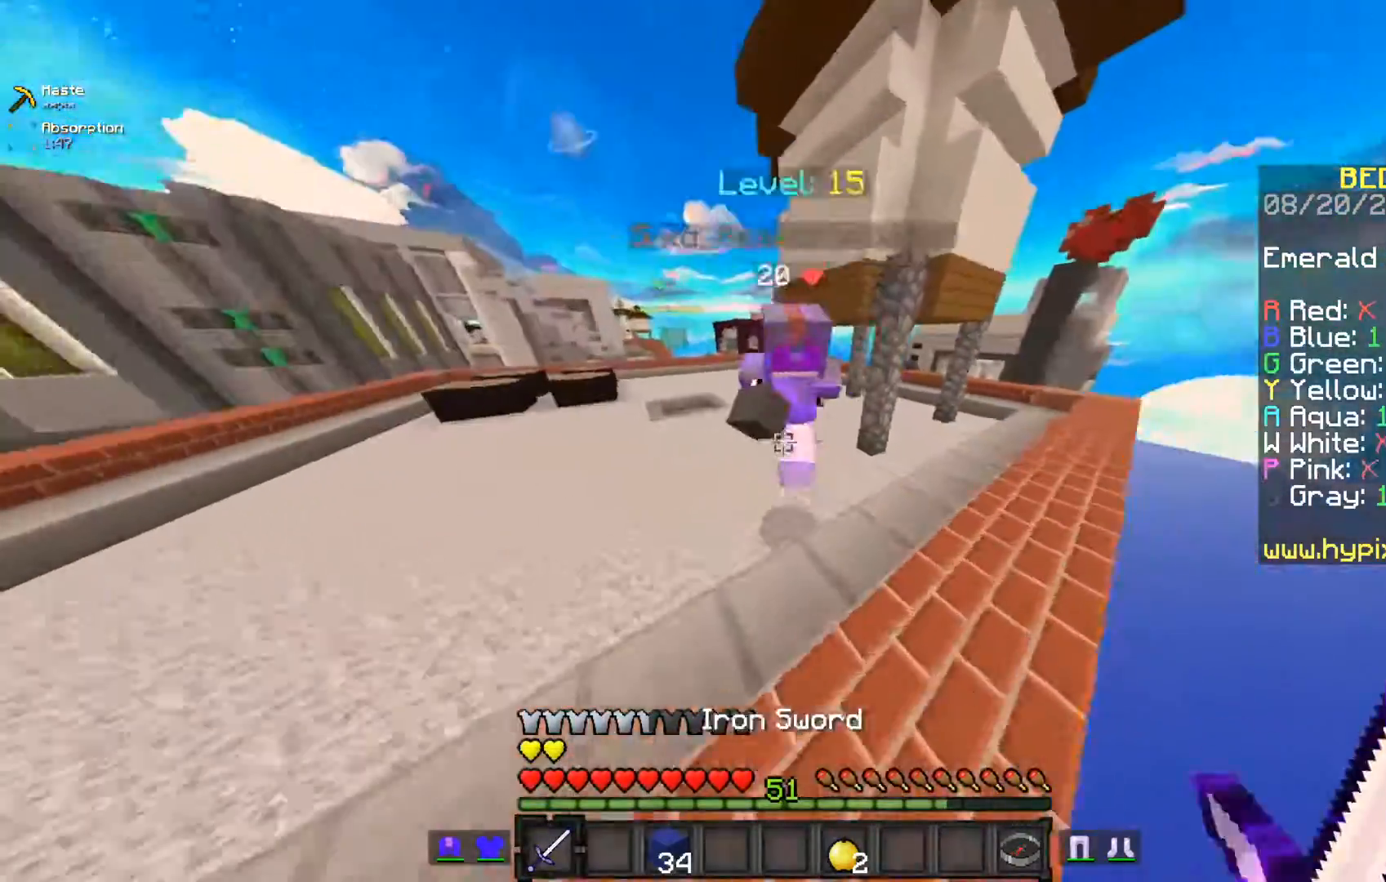
{"keys": [], "mouse": ["left"], "events": []}
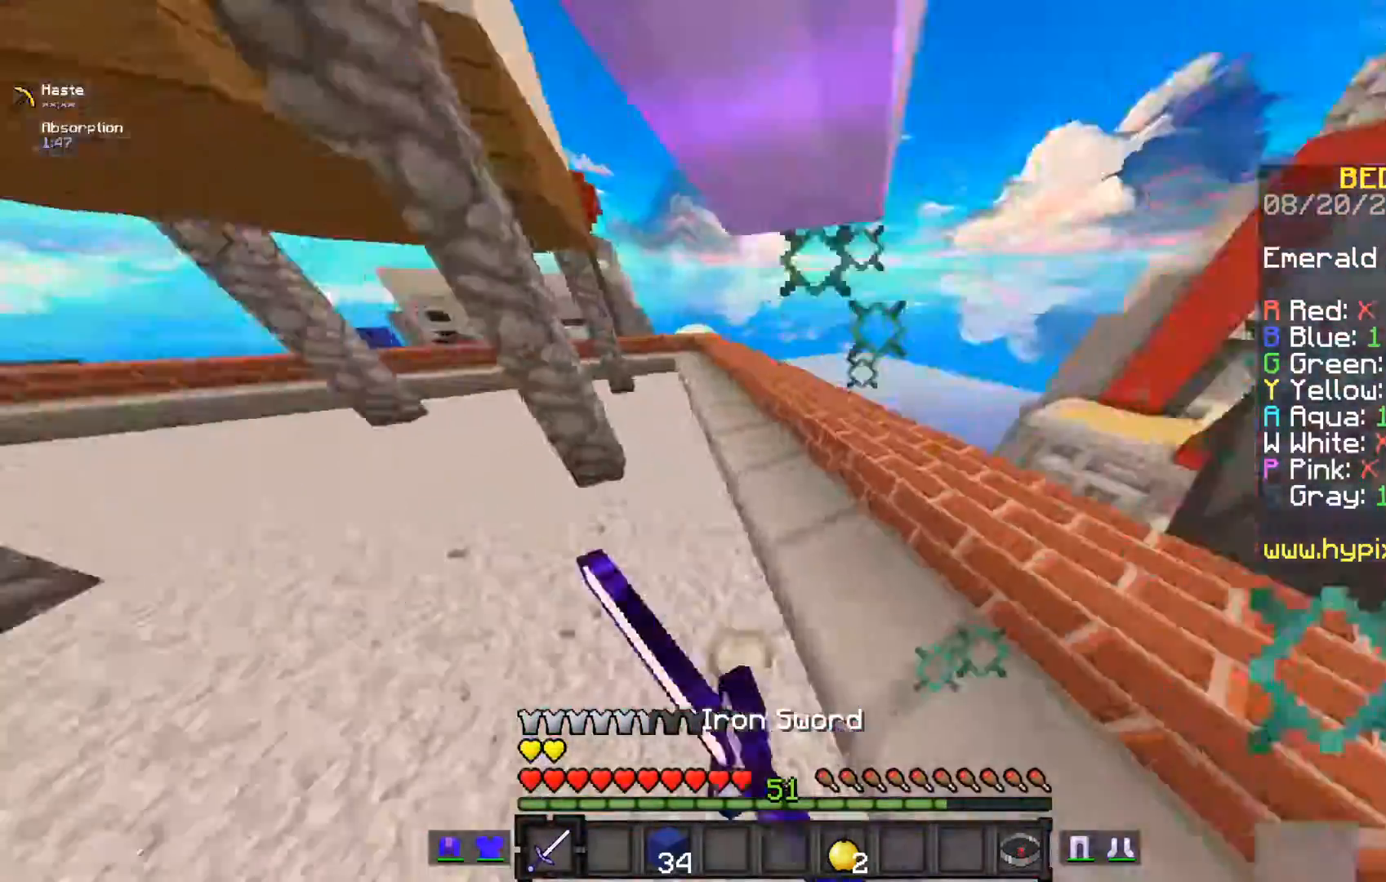
{"keys": ["space"], "mouse": ["left"], "events": [[183, "space", "down"]]}
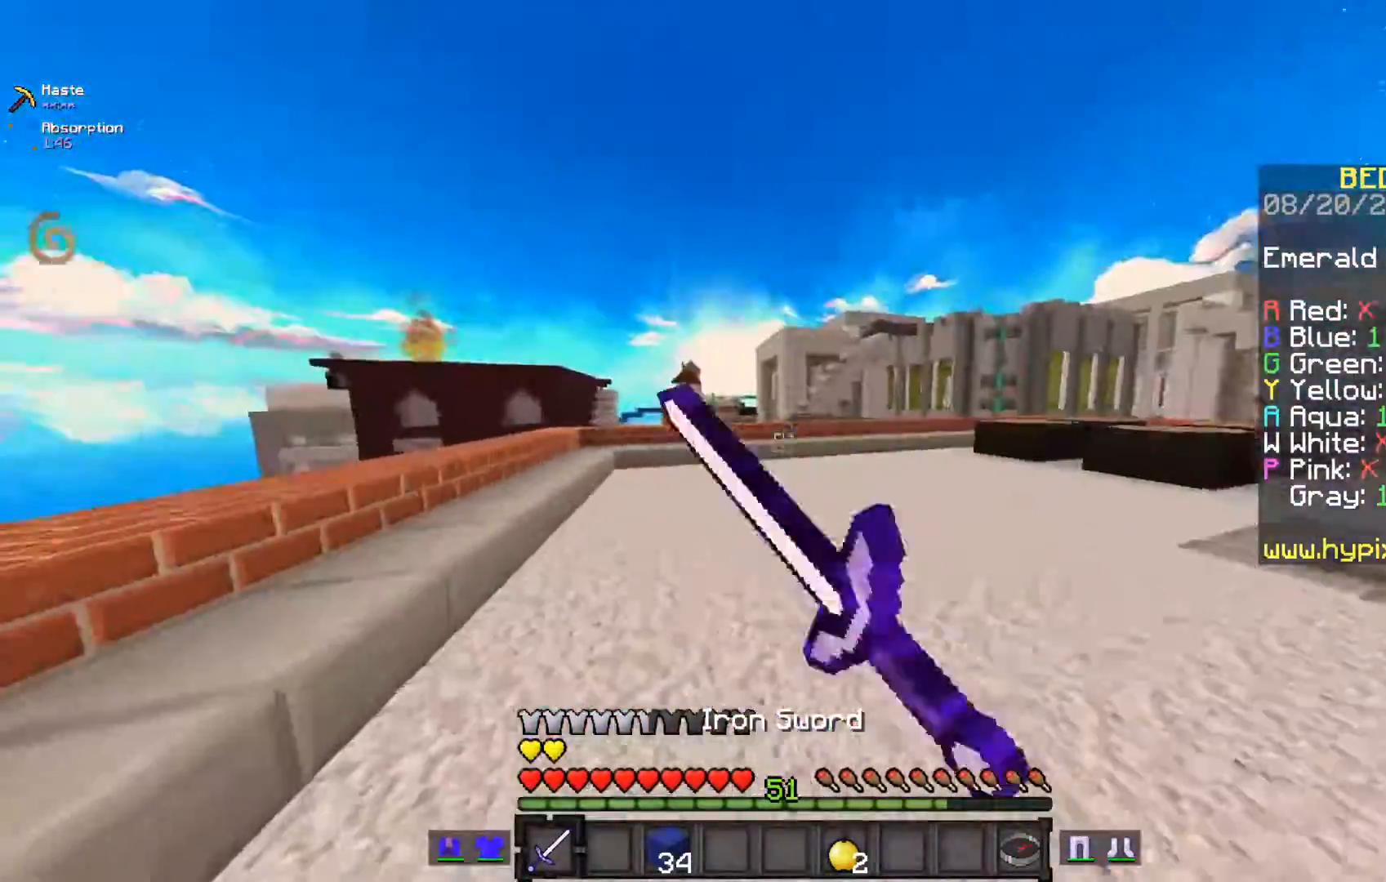
{"keys": ["space"], "mouse": ["left"], "events": []}
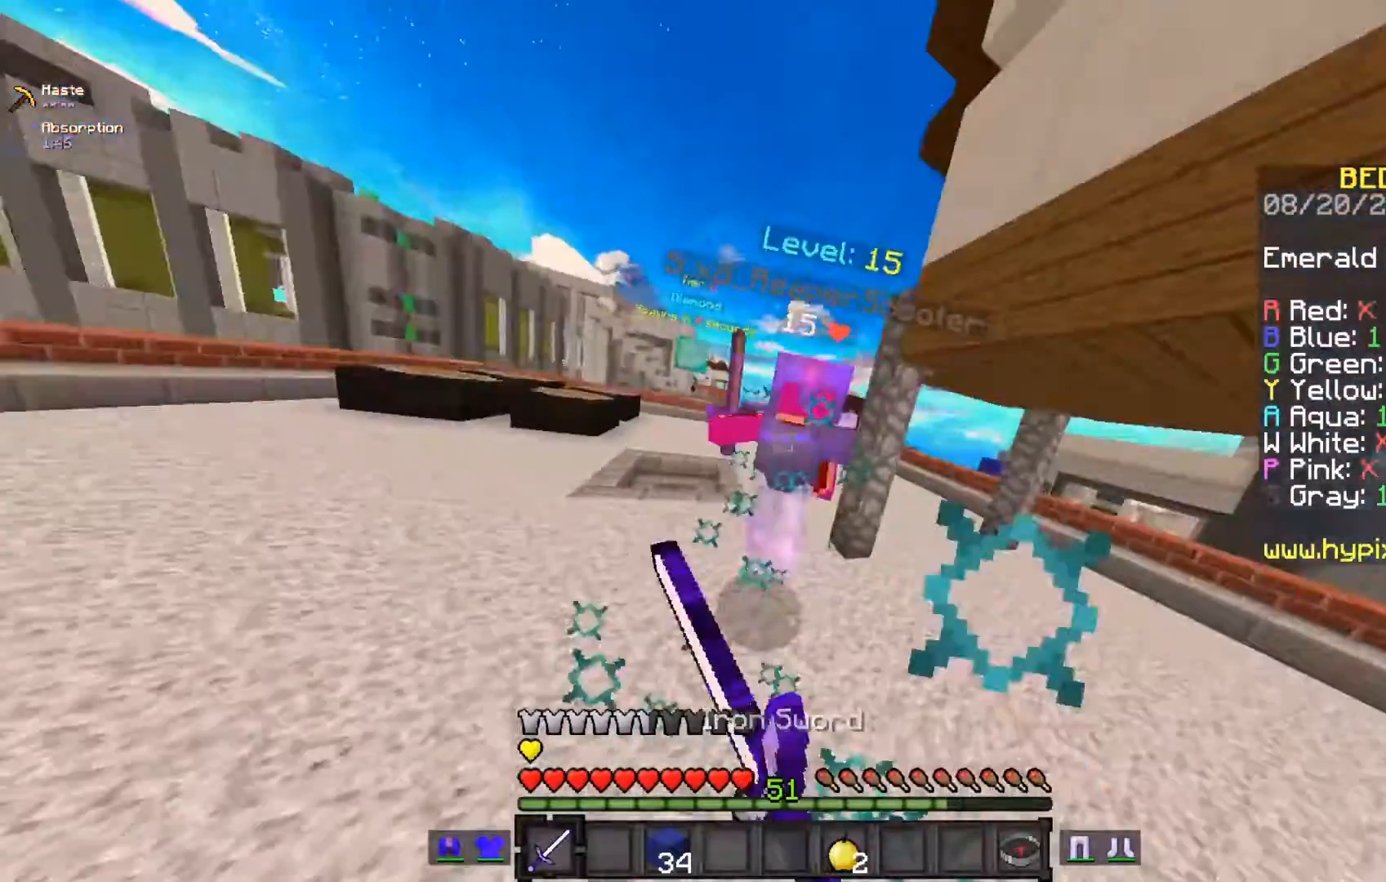
{"keys": [], "mouse": ["left"], "events": [[350, "space", "up"]]}
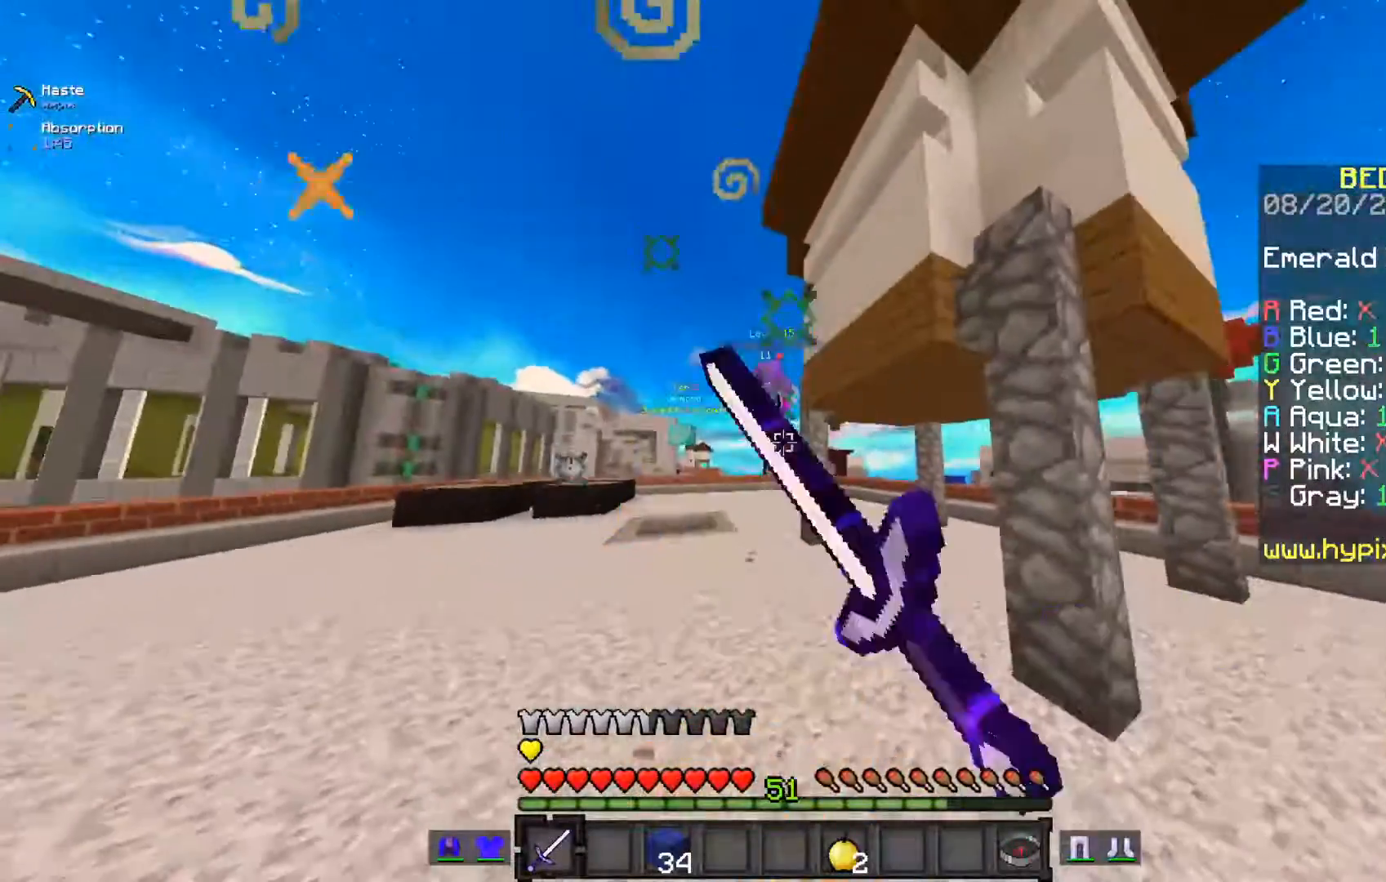
{"keys": [], "mouse": [], "events": [[117, "space", "down"], [250, "mouse_left", "up"], [283, "space", "up"]]}